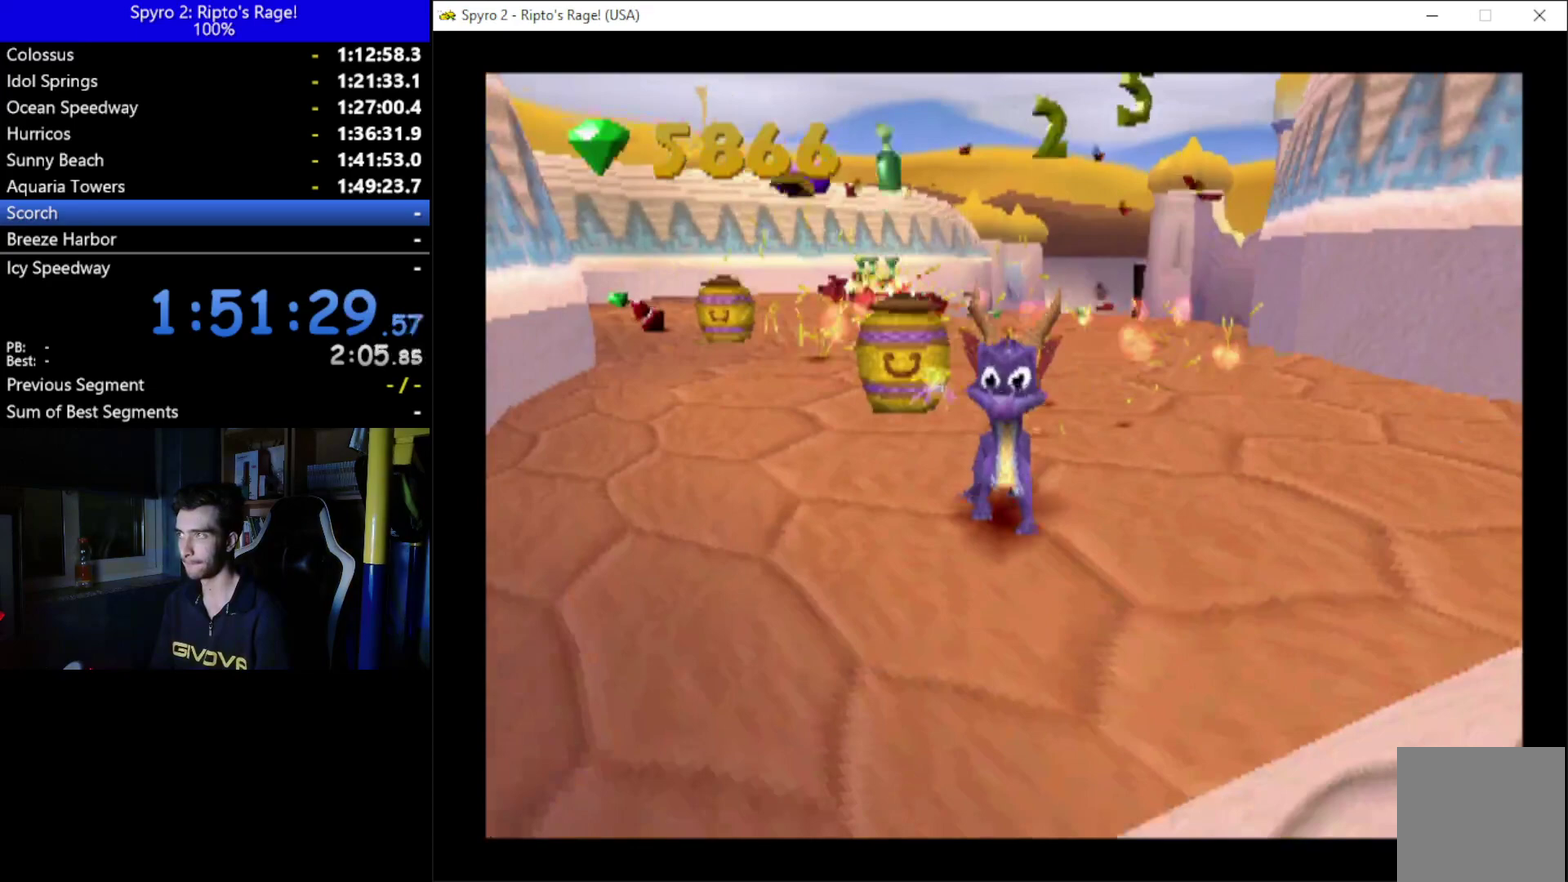
Gameplay with a controller (Xbox layout); each line is a JSON object with the inputs held at the frame after it. "events" lists button and stick changes between this image and that frame as [ms after this image, input, new state], when the widget could be followed in between. Not read: START.
{"buttons": [], "left_stick": "center", "right_stick": "center", "events": [[67, "right_stick", "center"], [200, "R2", "down"], [467, "R2", "up"]]}
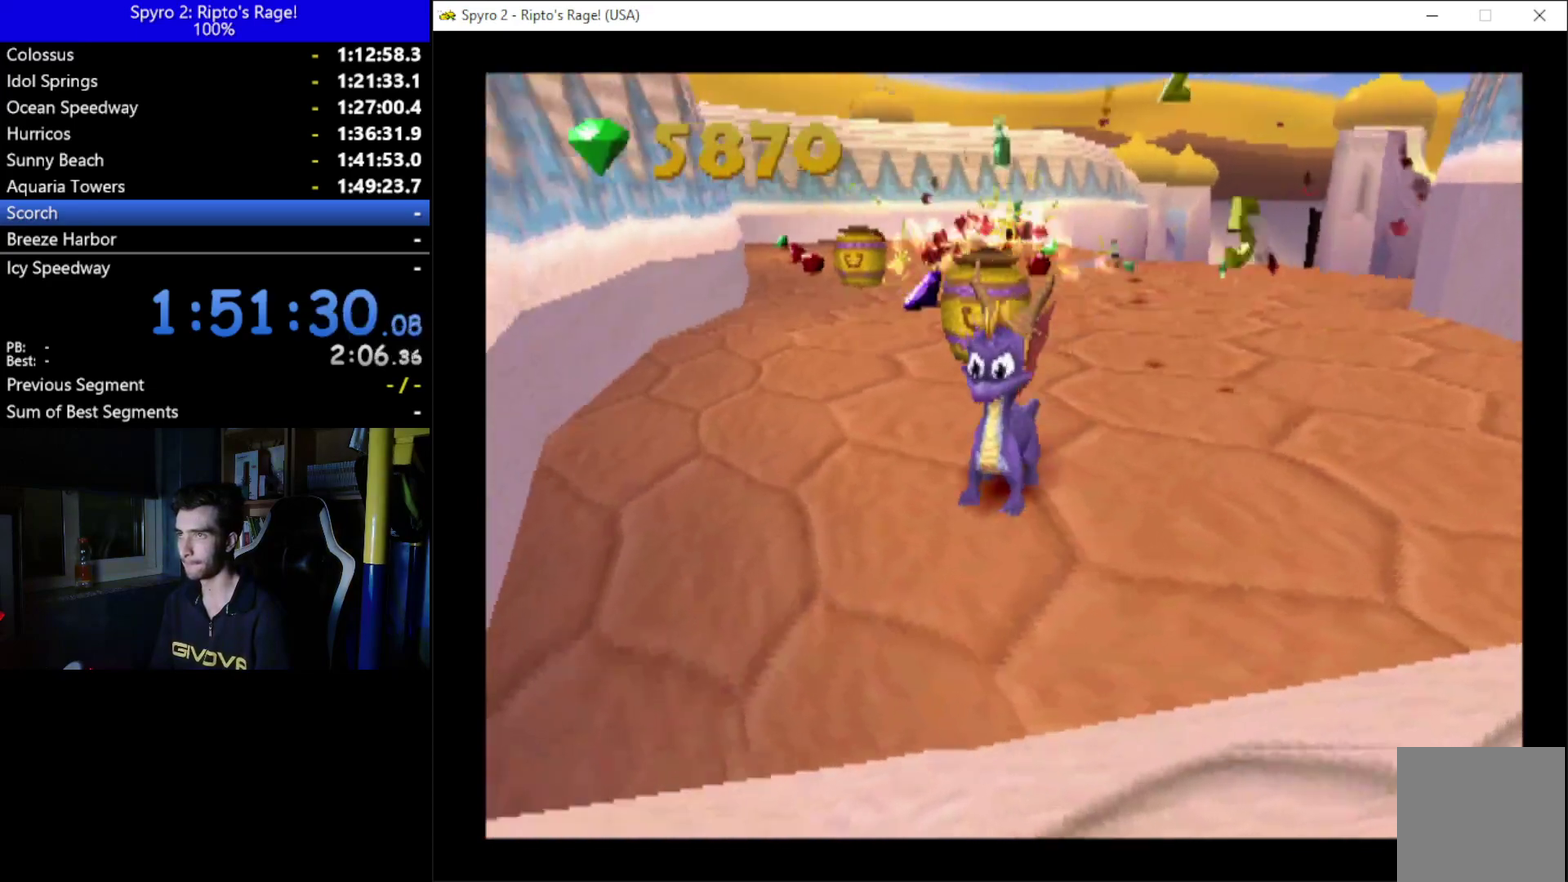
{"buttons": ["DPAD_UP"], "left_stick": "center", "right_stick": "center", "events": [[133, "DPAD_UP", "down"]]}
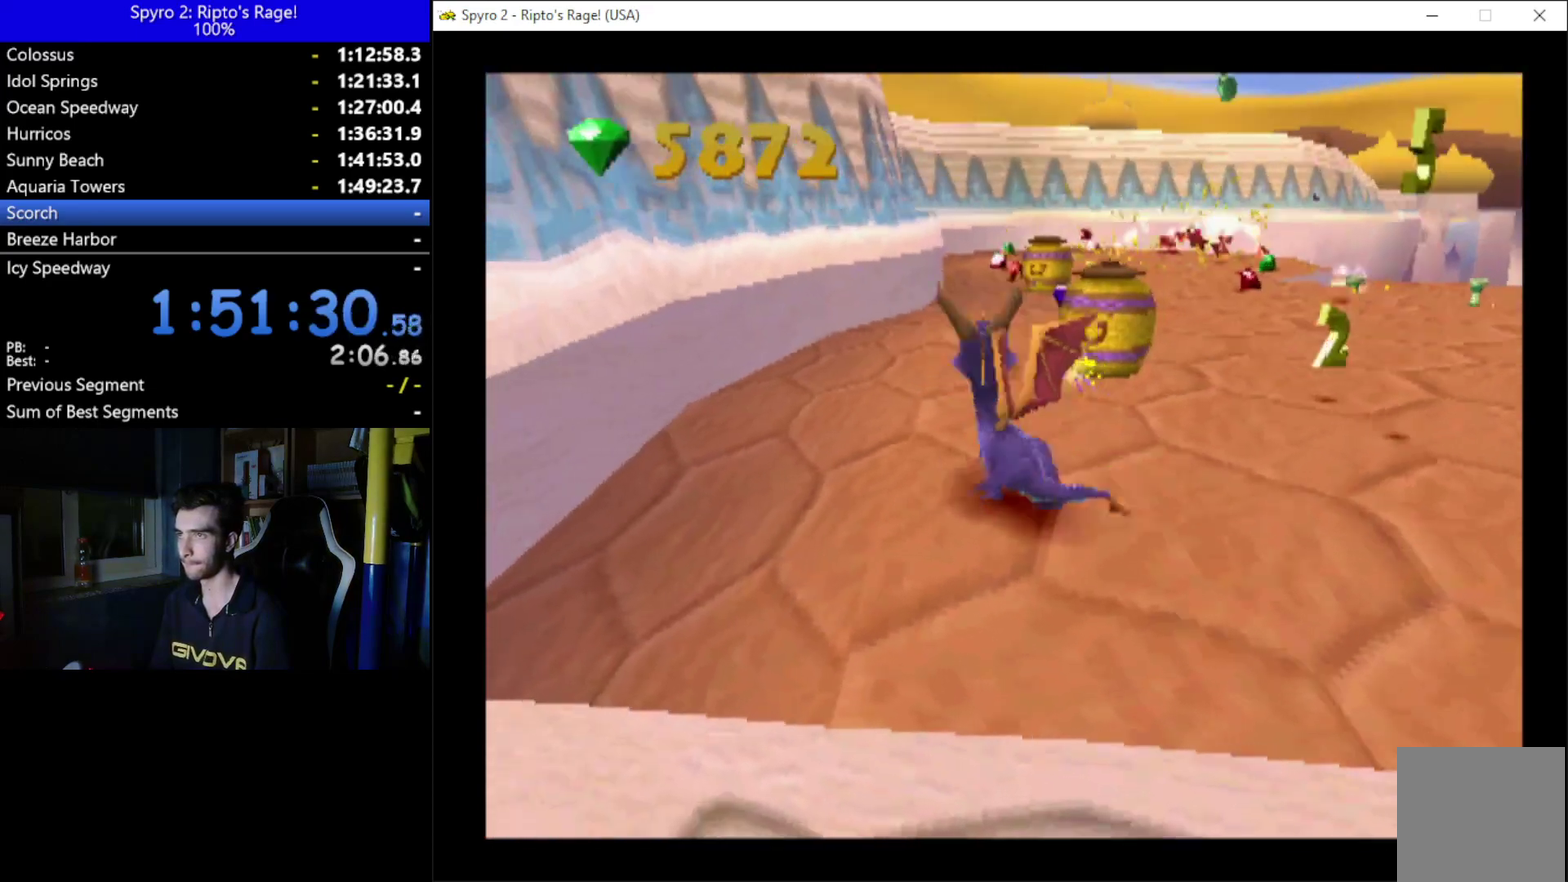
{"buttons": ["X"], "left_stick": "center", "right_stick": "center", "events": [[100, "DPAD_RIGHT", "down"], [100, "DPAD_UP", "up"], [100, "X", "down"], [233, "DPAD_RIGHT", "up"], [333, "DPAD_LEFT", "down"], [500, "DPAD_LEFT", "up"]]}
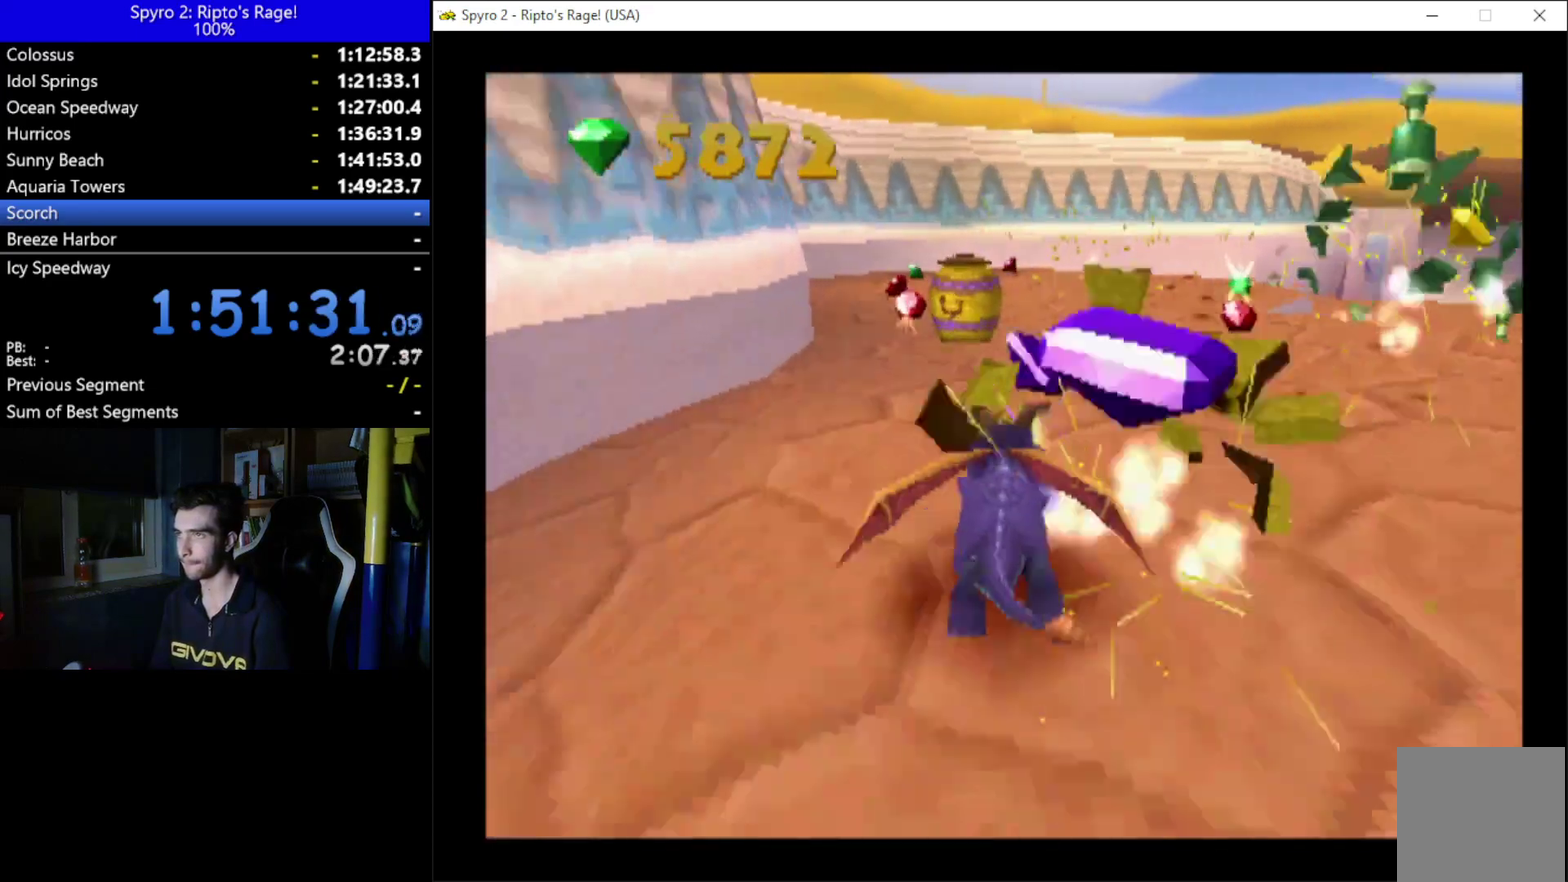
{"buttons": ["X"], "left_stick": "center", "right_stick": "center", "events": [[233, "DPAD_LEFT", "down"], [300, "DPAD_LEFT", "up"]]}
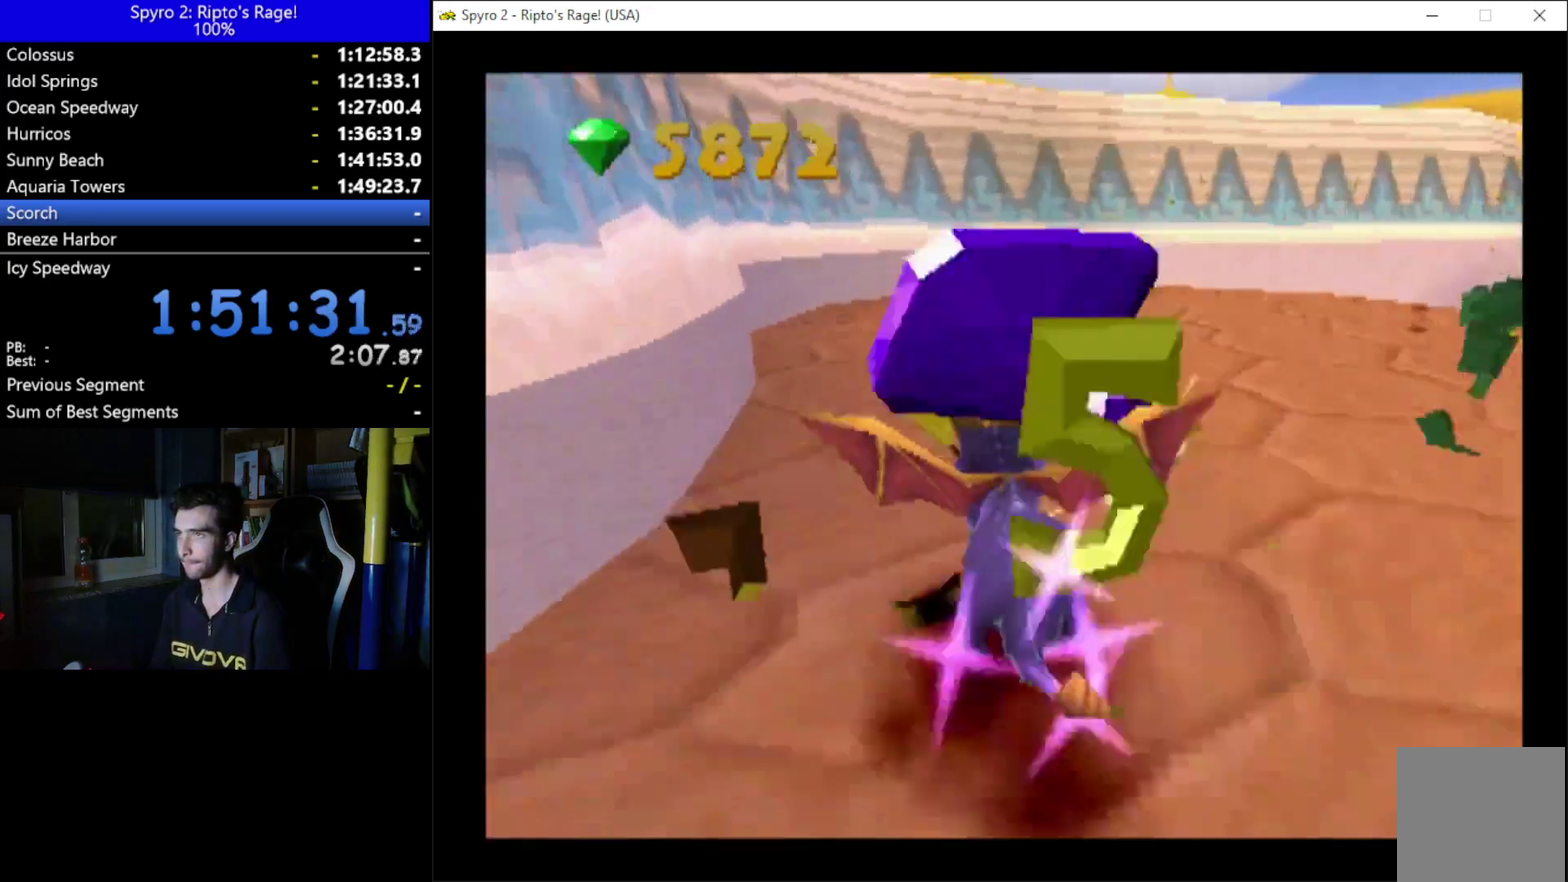
{"buttons": ["X"], "left_stick": "center", "right_stick": "center", "events": [[333, "DPAD_RIGHT", "down"], [467, "DPAD_RIGHT", "up"]]}
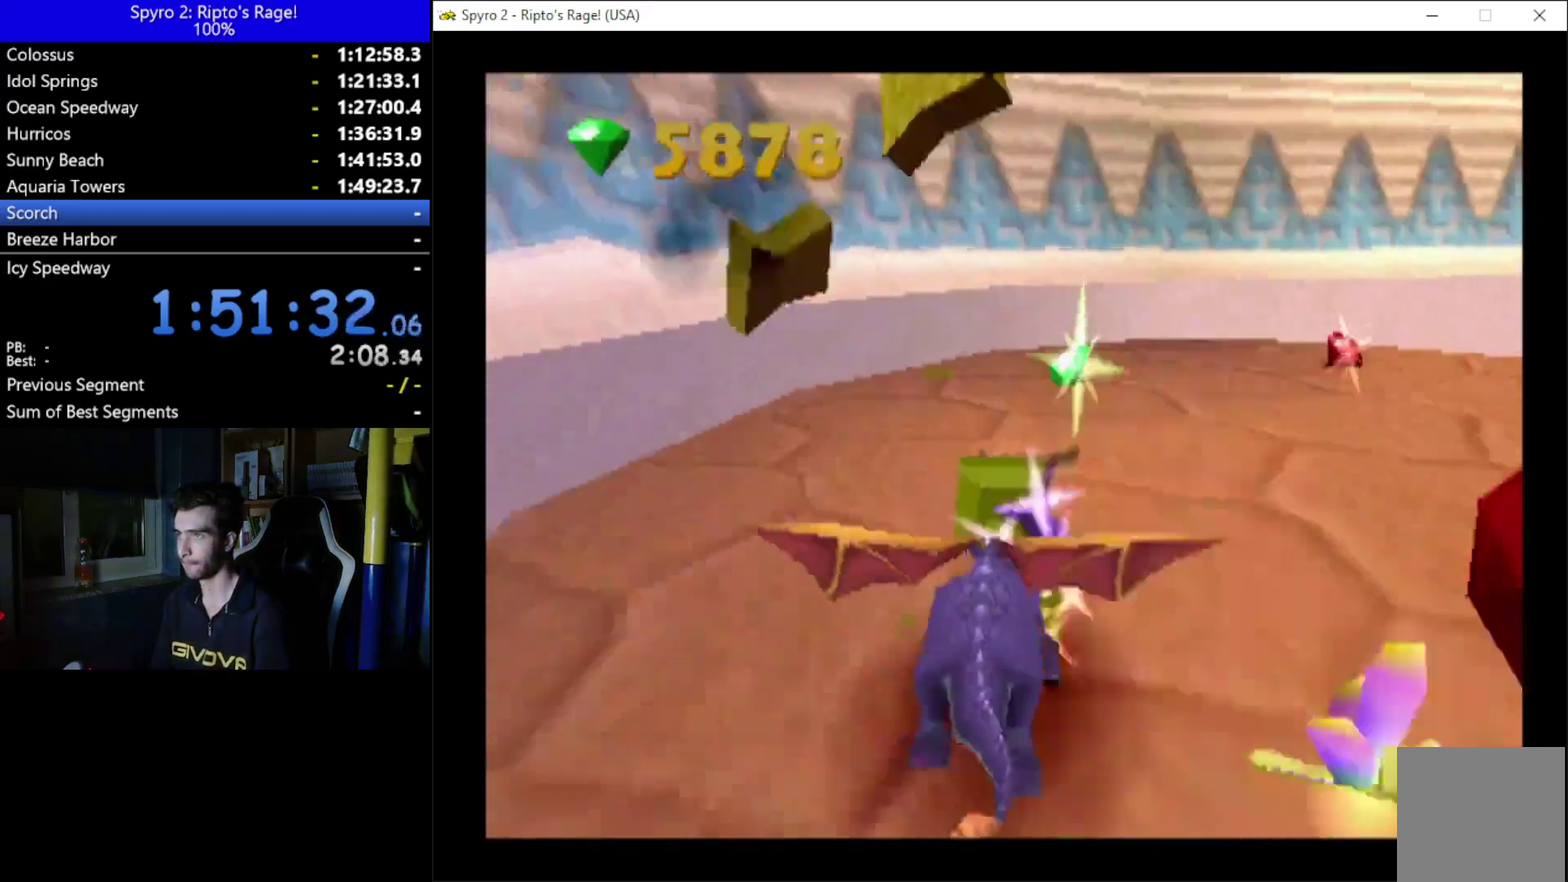
{"buttons": ["DPAD_RIGHT"], "left_stick": "center", "right_stick": "center", "events": [[167, "DPAD_RIGHT", "down"], [233, "X", "up"]]}
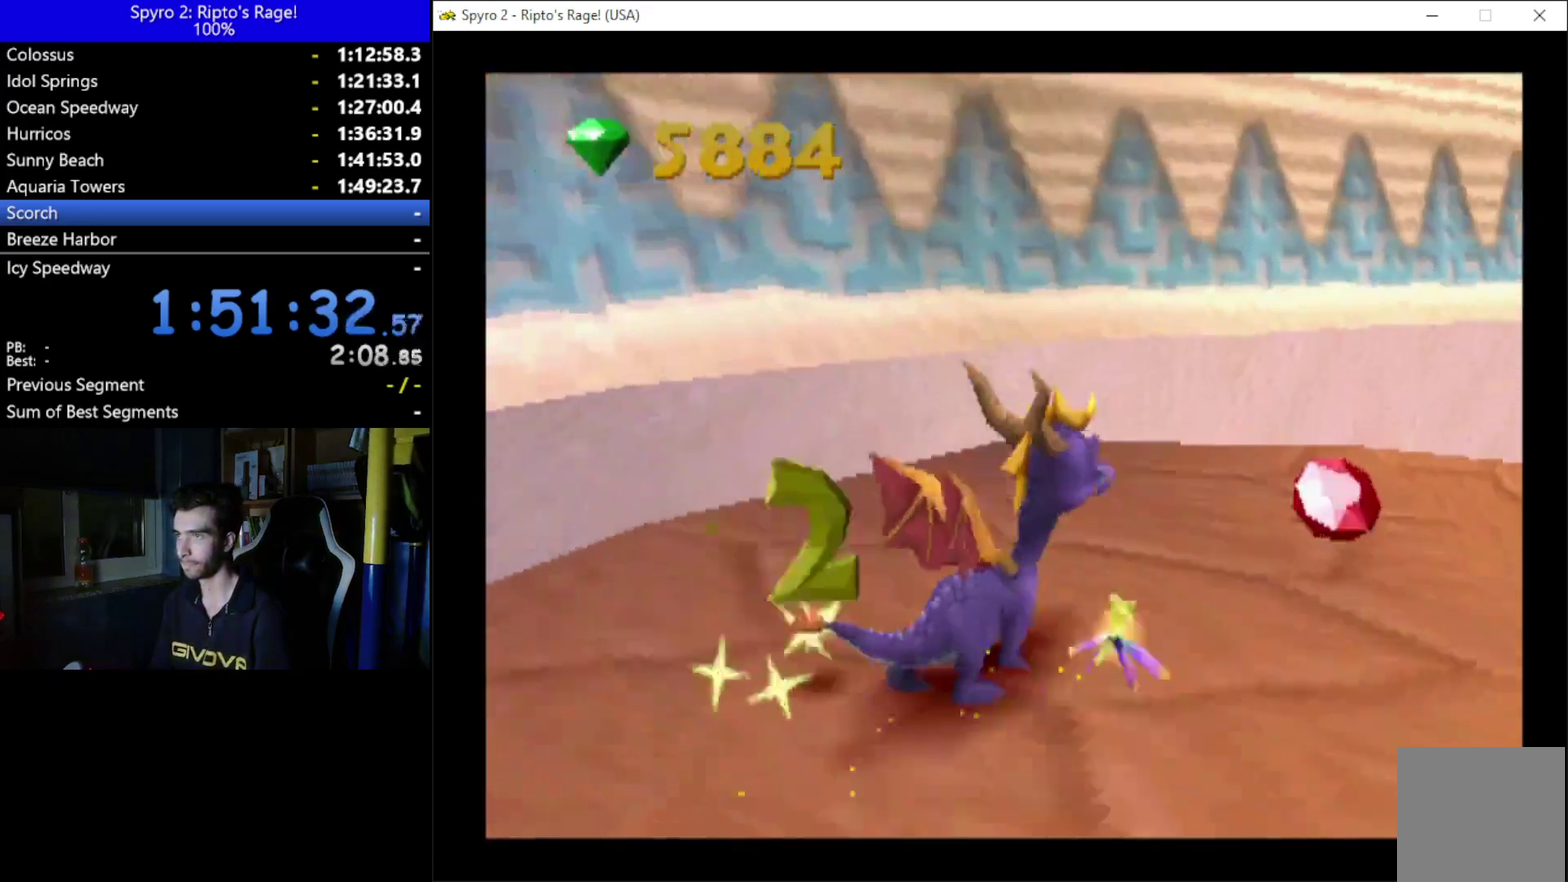
{"buttons": ["DPAD_DOWN", "DPAD_RIGHT"], "left_stick": "center", "right_stick": "center", "events": [[67, "X", "down"], [233, "DPAD_DOWN", "down"], [300, "X", "up"]]}
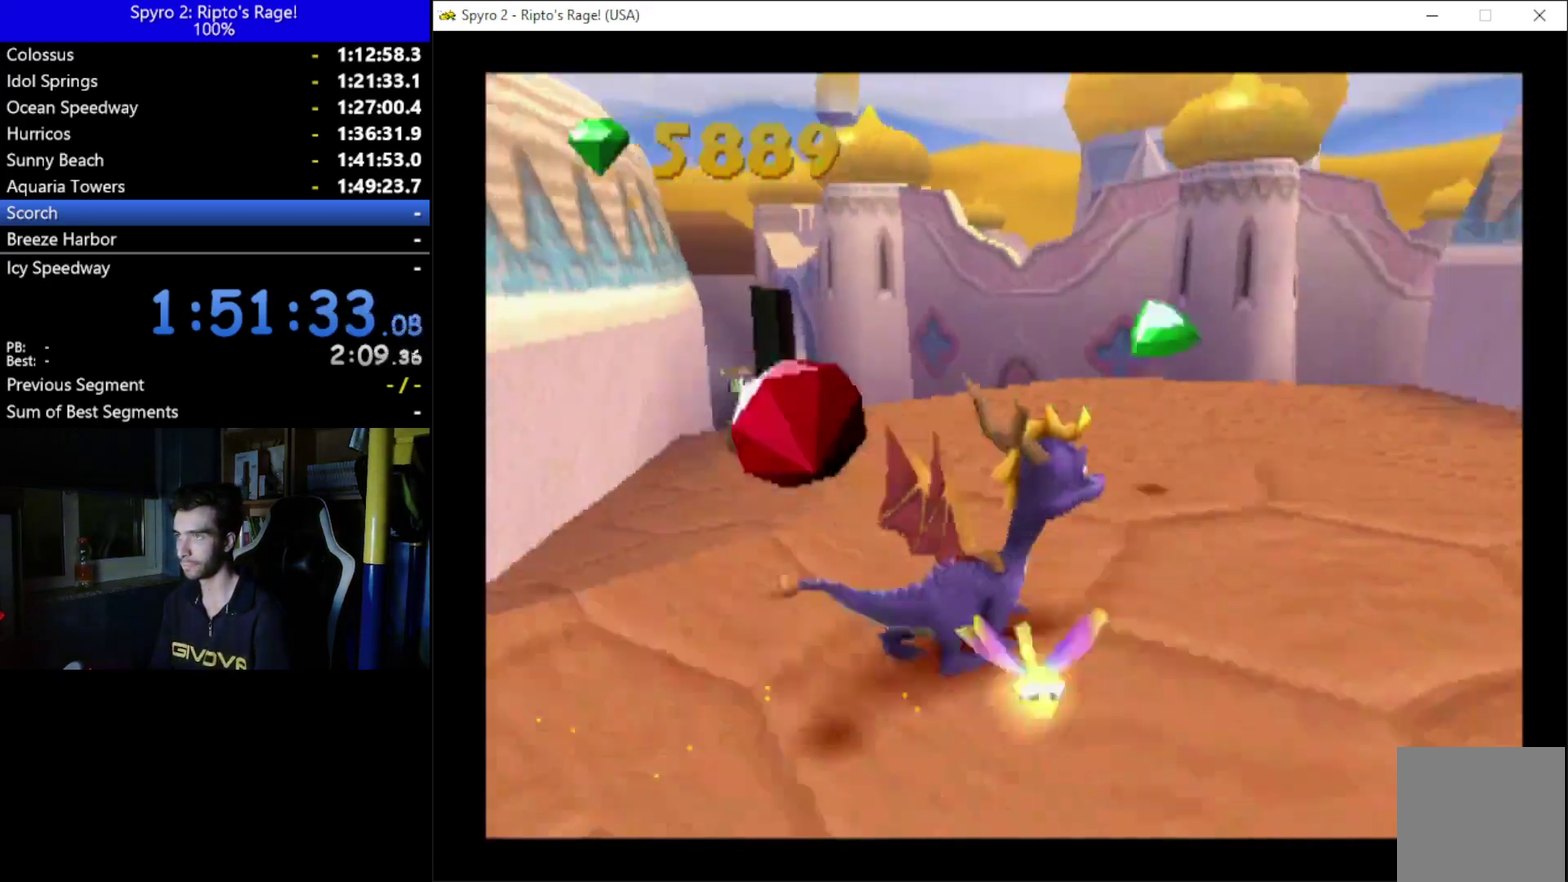
{"buttons": ["X"], "left_stick": "center", "right_stick": "center", "events": [[67, "DPAD_DOWN", "up"], [133, "X", "down"], [400, "DPAD_RIGHT", "up"]]}
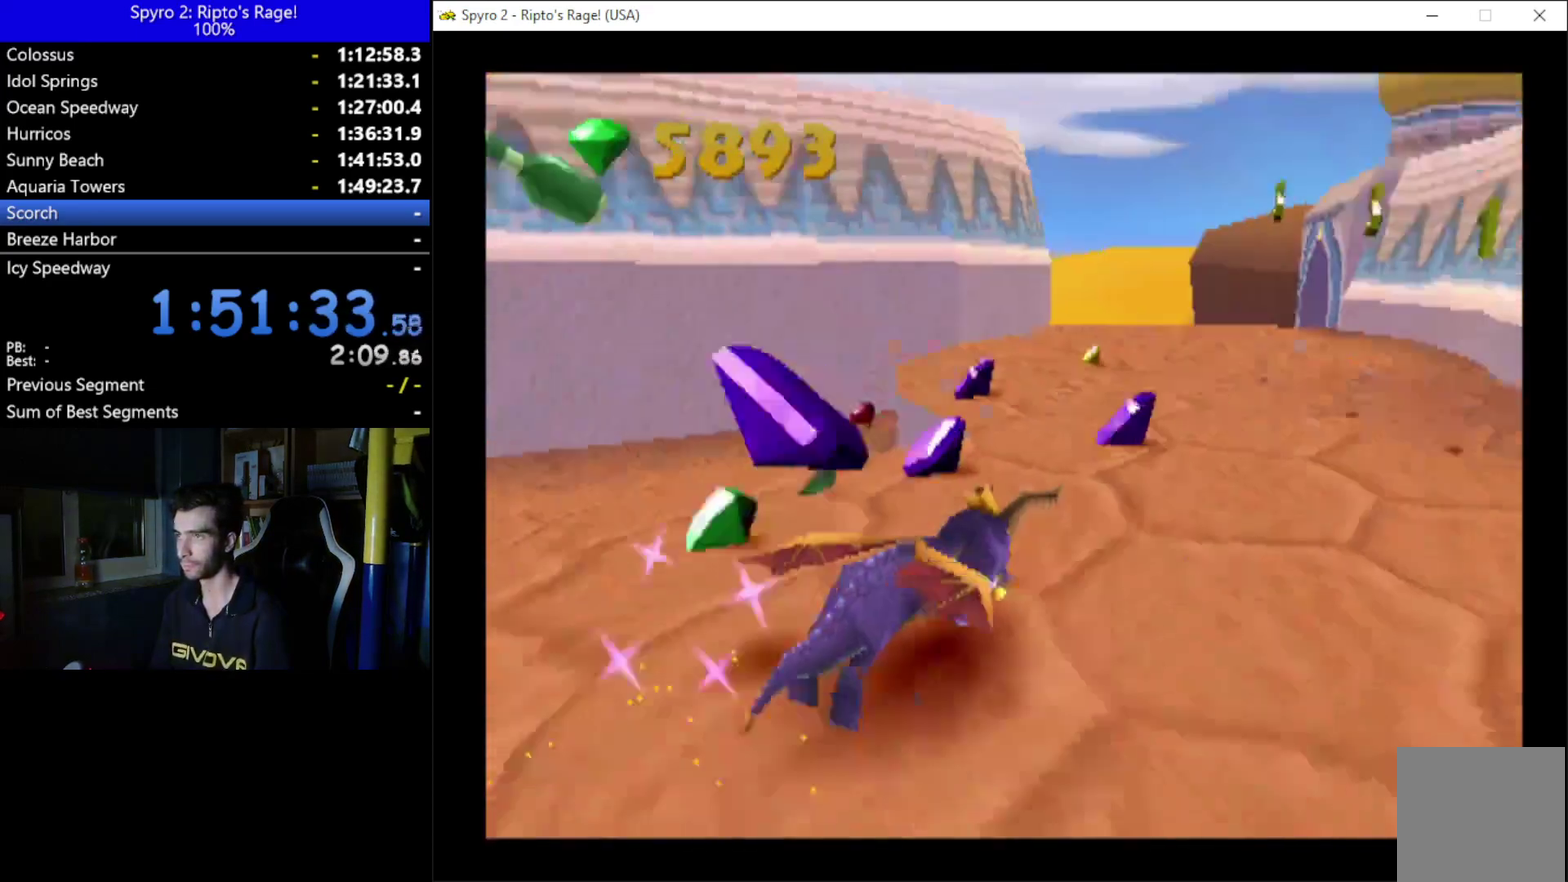
{"buttons": ["X", "DPAD_LEFT"], "left_stick": "center", "right_stick": "center", "events": [[200, "DPAD_LEFT", "down"]]}
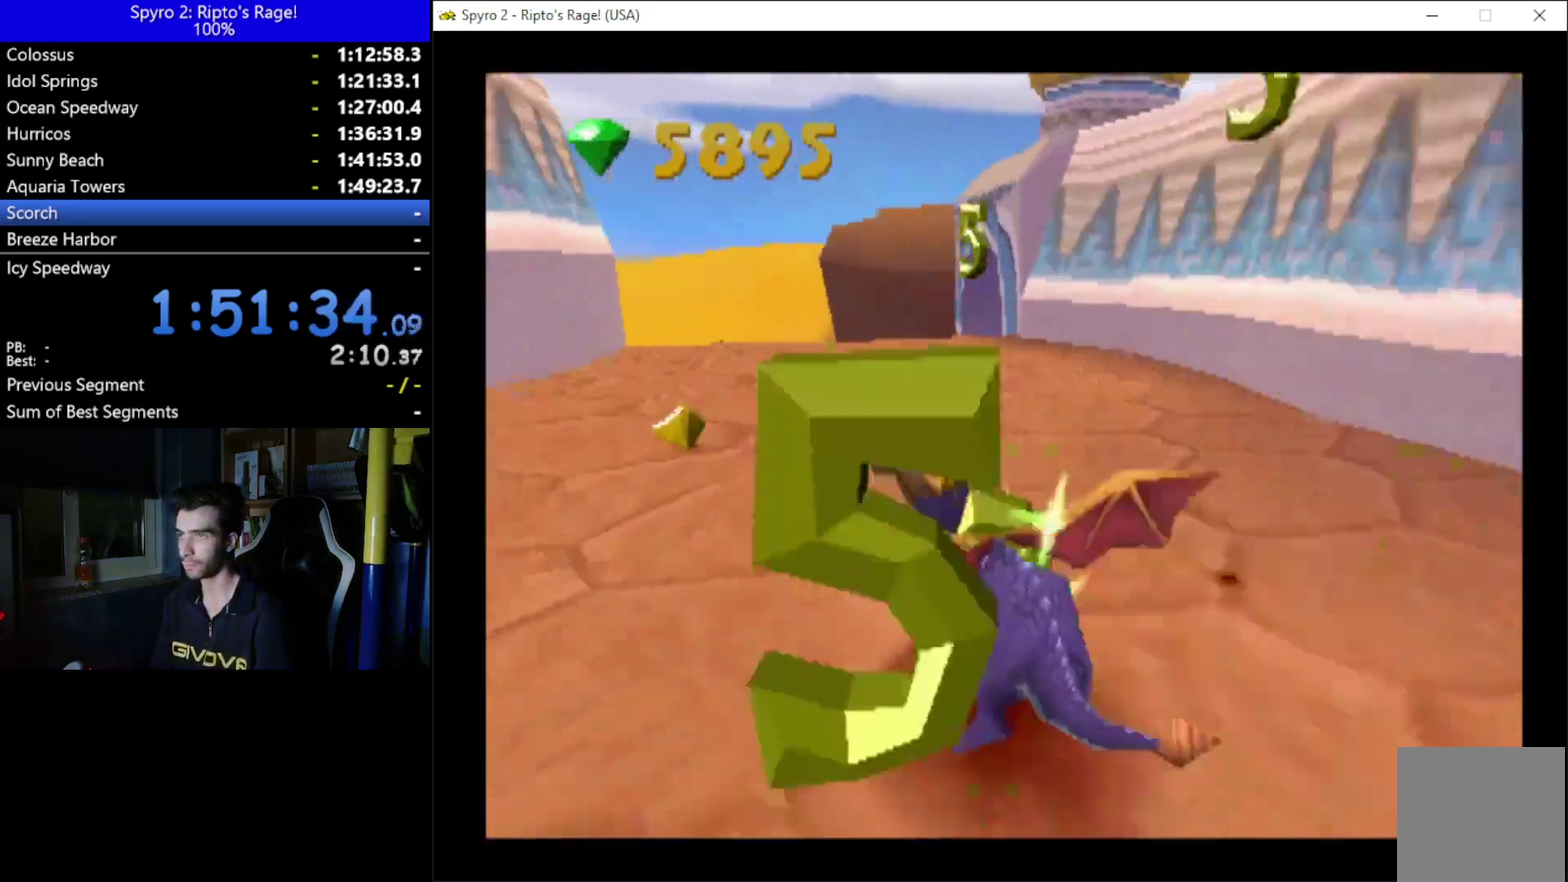
{"buttons": ["R2", "DPAD_DOWN", "DPAD_LEFT"], "left_stick": "center", "right_stick": "center", "events": [[33, "X", "up"], [167, "DPAD_DOWN", "down"], [333, "R2", "down"]]}
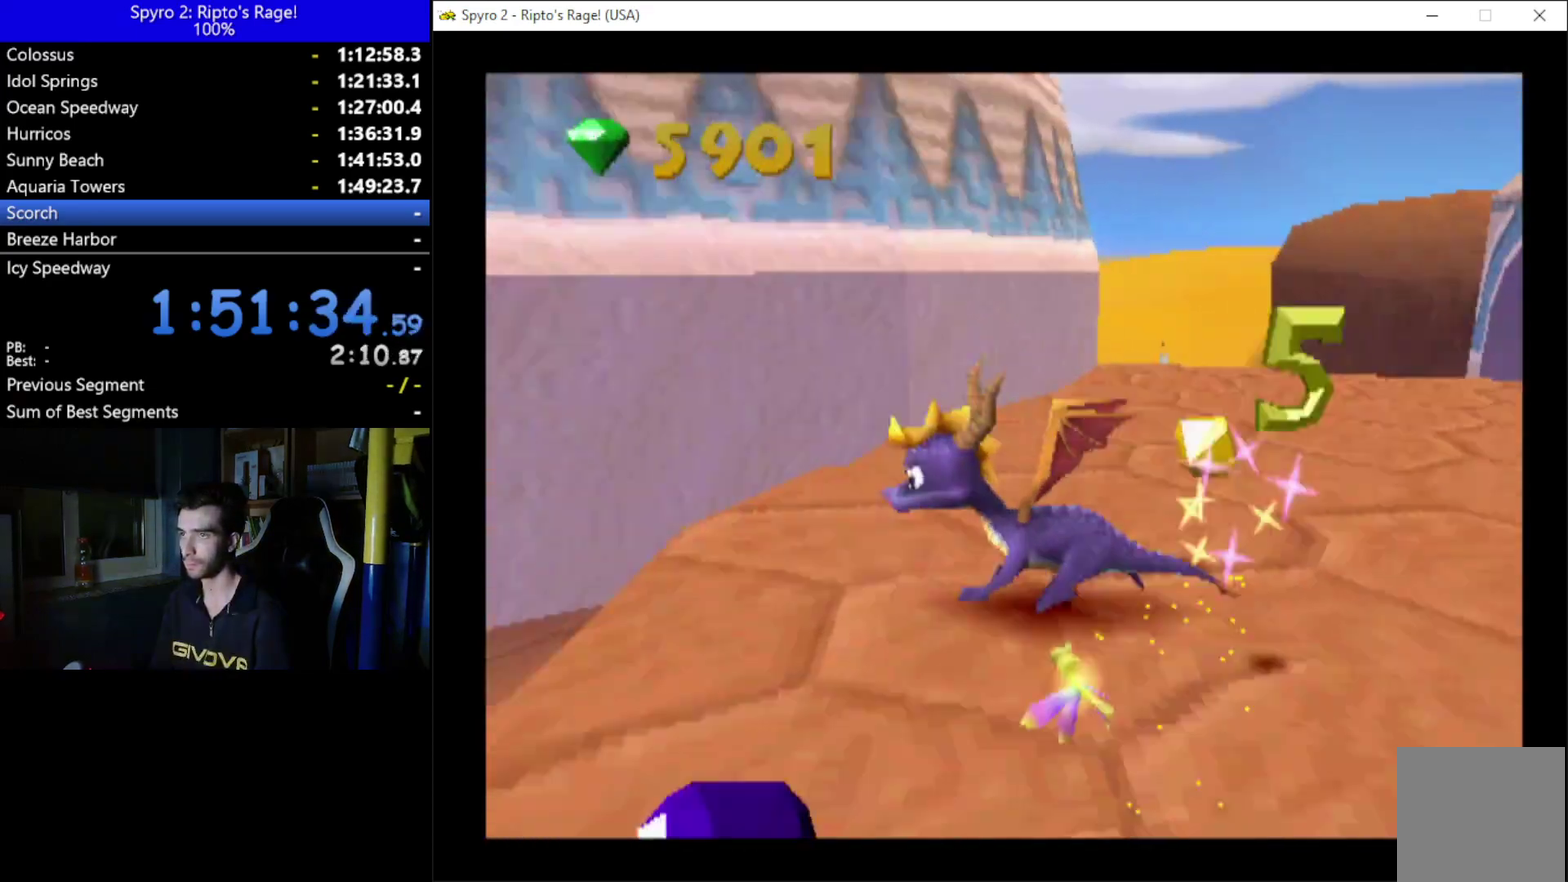
{"buttons": ["R2", "DPAD_RIGHT"], "left_stick": "center", "right_stick": "center", "events": [[33, "L2", "down"], [300, "DPAD_LEFT", "up"], [367, "DPAD_DOWN", "up"], [367, "L2", "up"], [500, "DPAD_RIGHT", "down"]]}
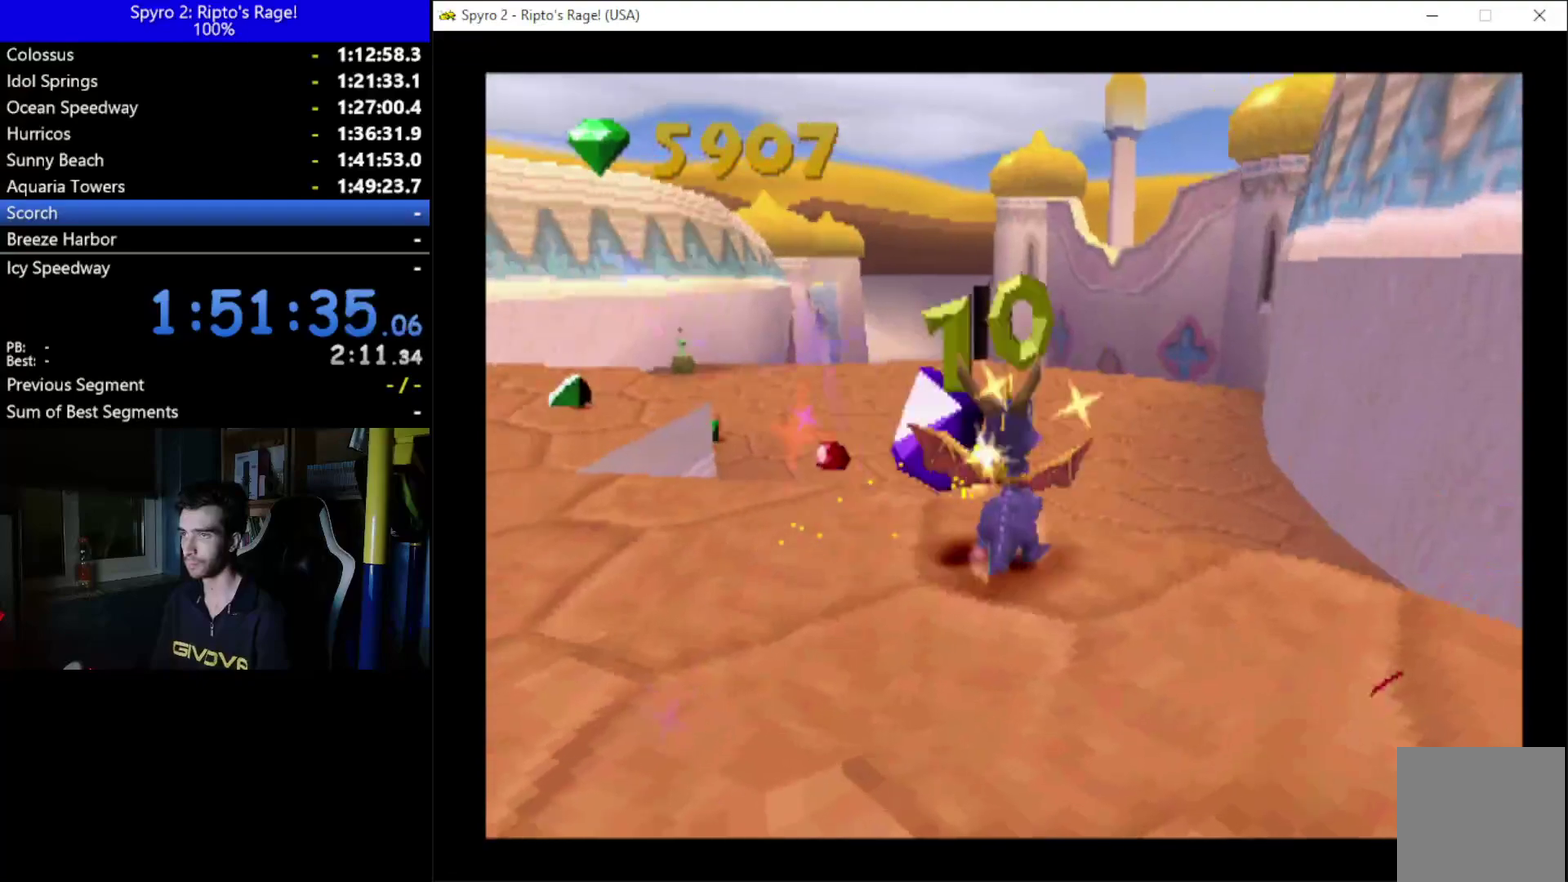
{"buttons": ["R2"], "left_stick": "center", "right_stick": "center", "events": [[300, "DPAD_RIGHT", "up"]]}
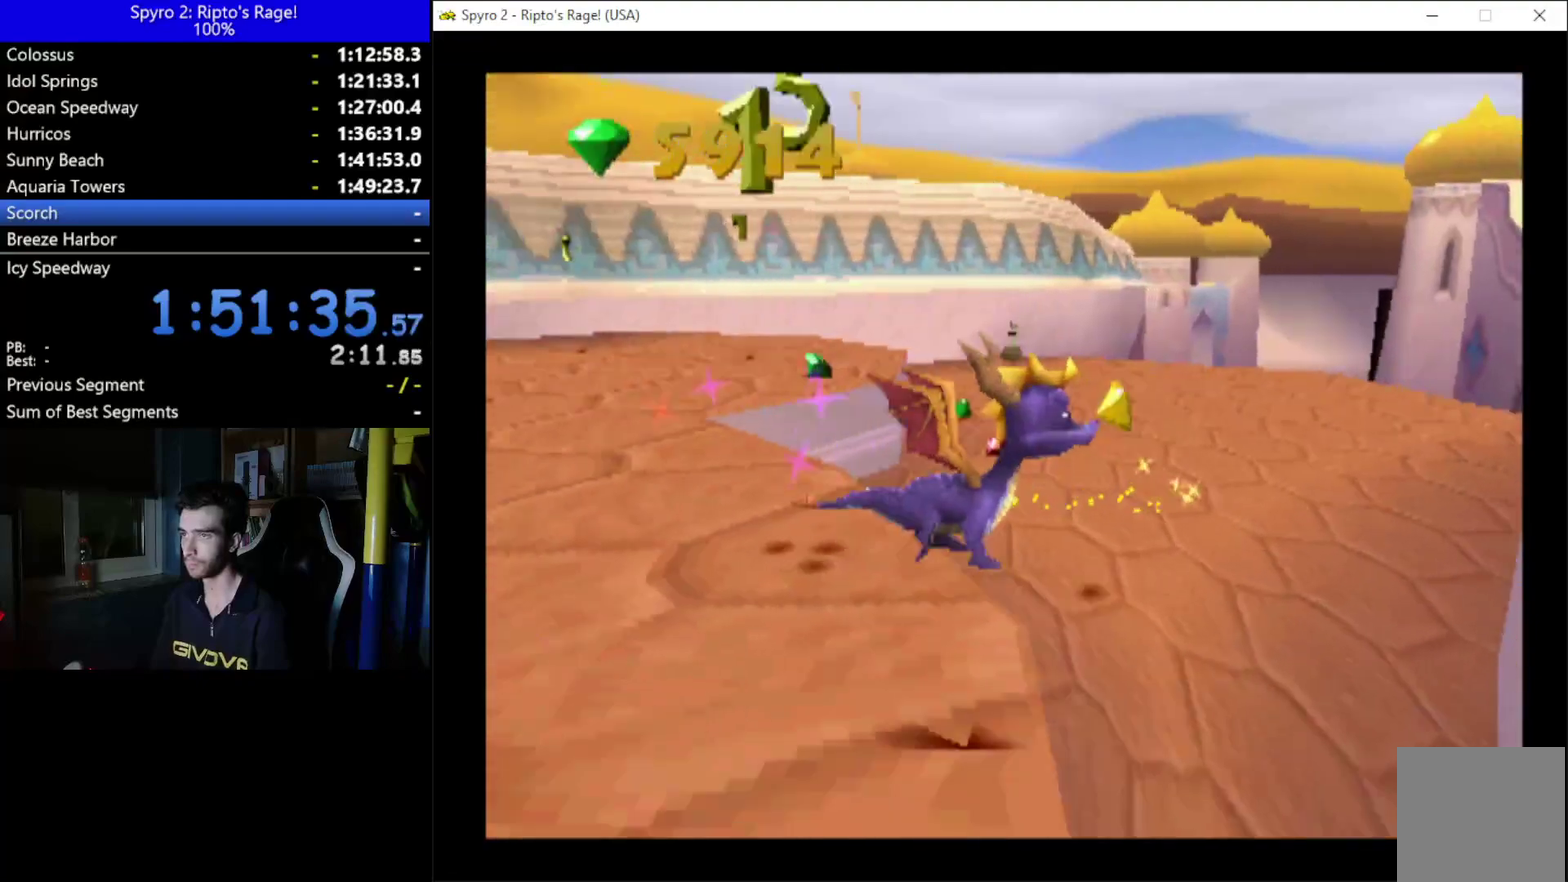
{"buttons": ["DPAD_UP", "DPAD_LEFT"], "left_stick": "center", "right_stick": "center", "events": [[133, "DPAD_LEFT", "down"], [133, "R2", "up"], [333, "DPAD_UP", "down"]]}
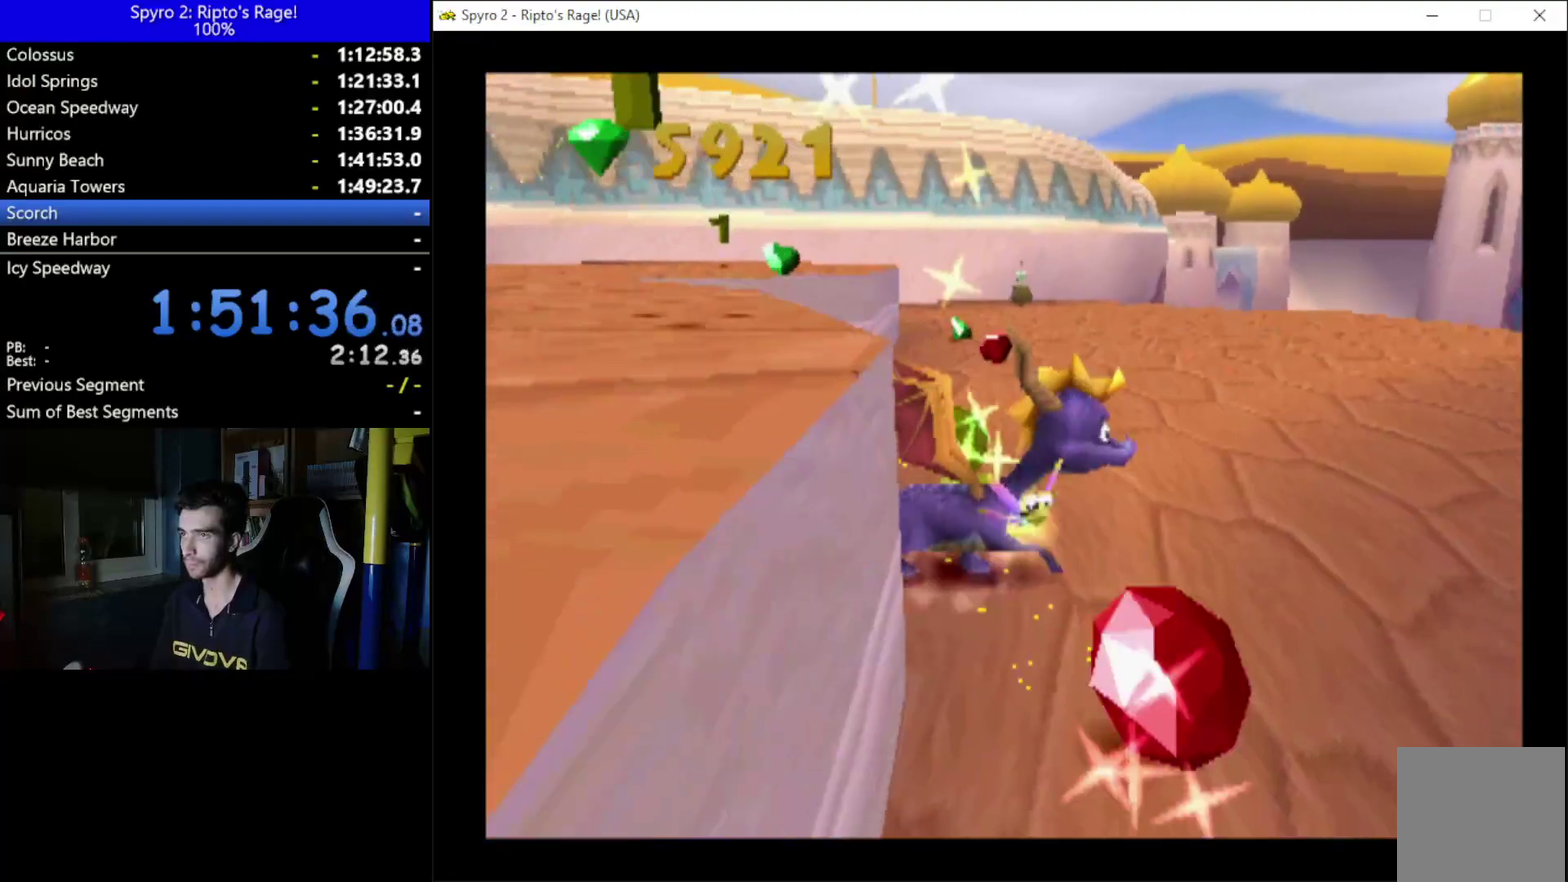
{"buttons": ["X", "DPAD_UP", "DPAD_LEFT"], "left_stick": "center", "right_stick": "center", "events": [[500, "X", "down"]]}
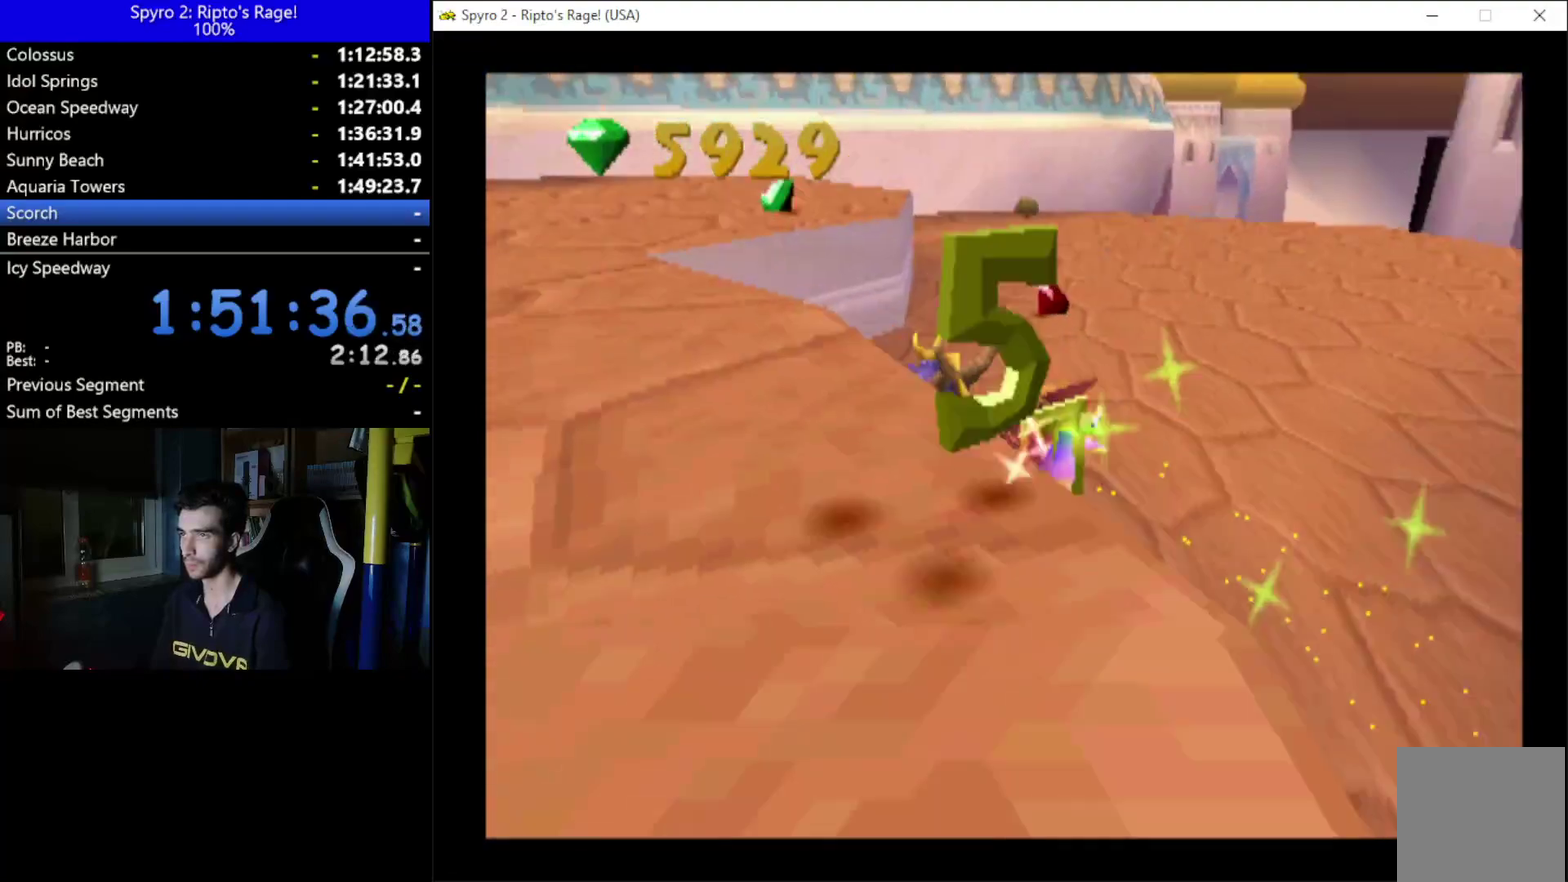
{"buttons": ["DPAD_RIGHT"], "left_stick": "center", "right_stick": "center", "events": [[100, "A", "down"], [100, "DPAD_LEFT", "up"], [100, "X", "up"], [167, "DPAD_UP", "up"], [233, "A", "up"], [233, "DPAD_RIGHT", "down"]]}
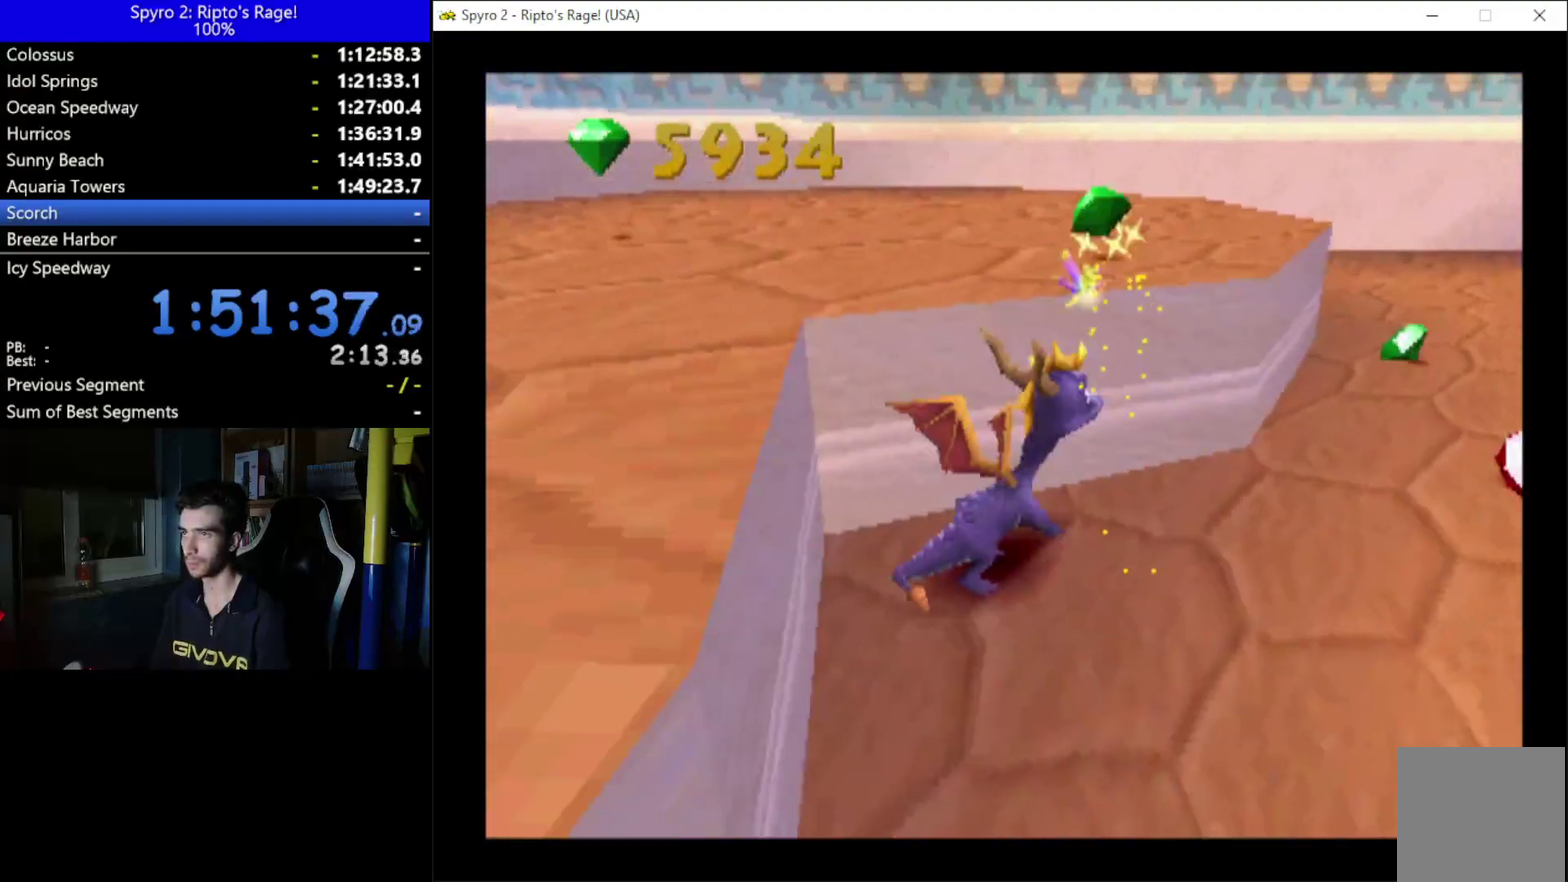
{"buttons": ["DPAD_UP"], "left_stick": "center", "right_stick": "center", "events": [[200, "DPAD_UP", "down"], [233, "DPAD_RIGHT", "up"]]}
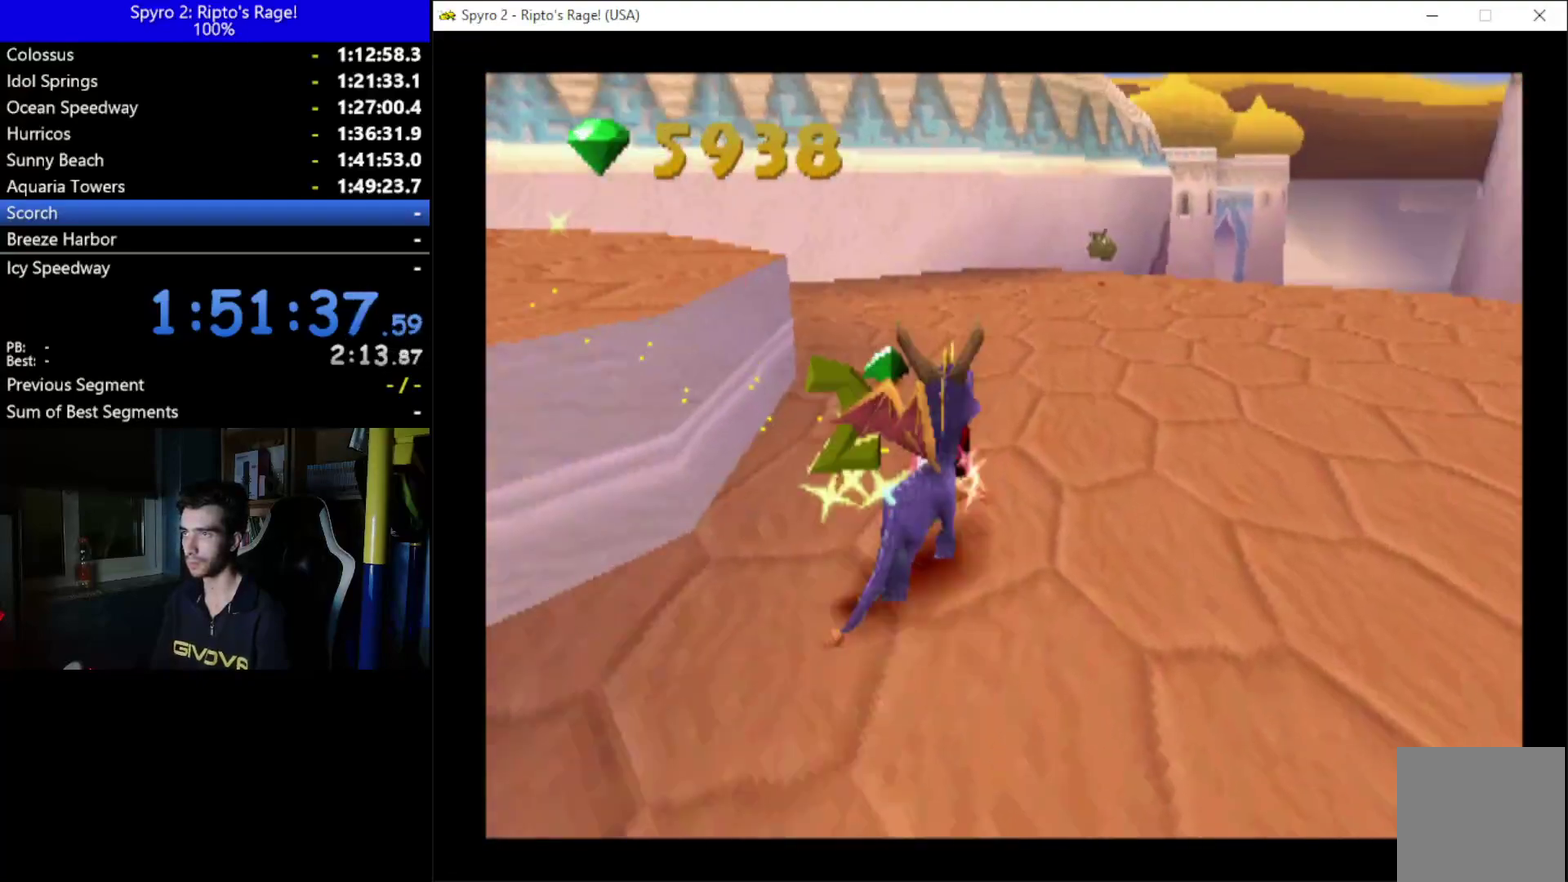
{"buttons": ["X", "DPAD_RIGHT"], "left_stick": "center", "right_stick": "center", "events": [[200, "DPAD_RIGHT", "down"], [233, "X", "down"], [300, "DPAD_UP", "up"]]}
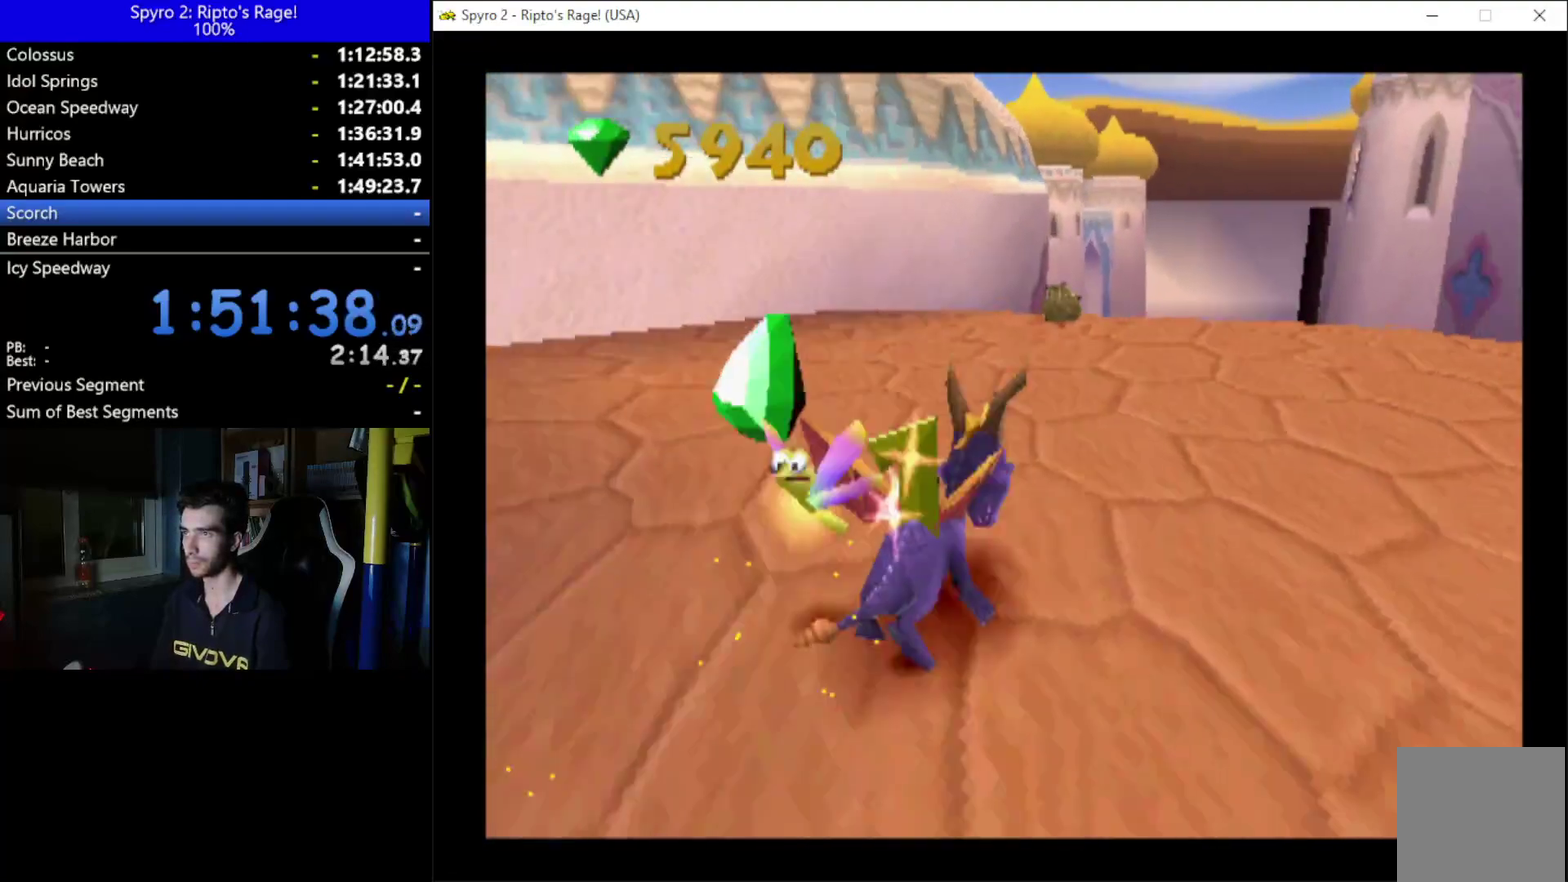
{"buttons": ["DPAD_UP", "DPAD_RIGHT"], "left_stick": "center", "right_stick": "center", "events": [[333, "X", "up"], [433, "DPAD_UP", "down"]]}
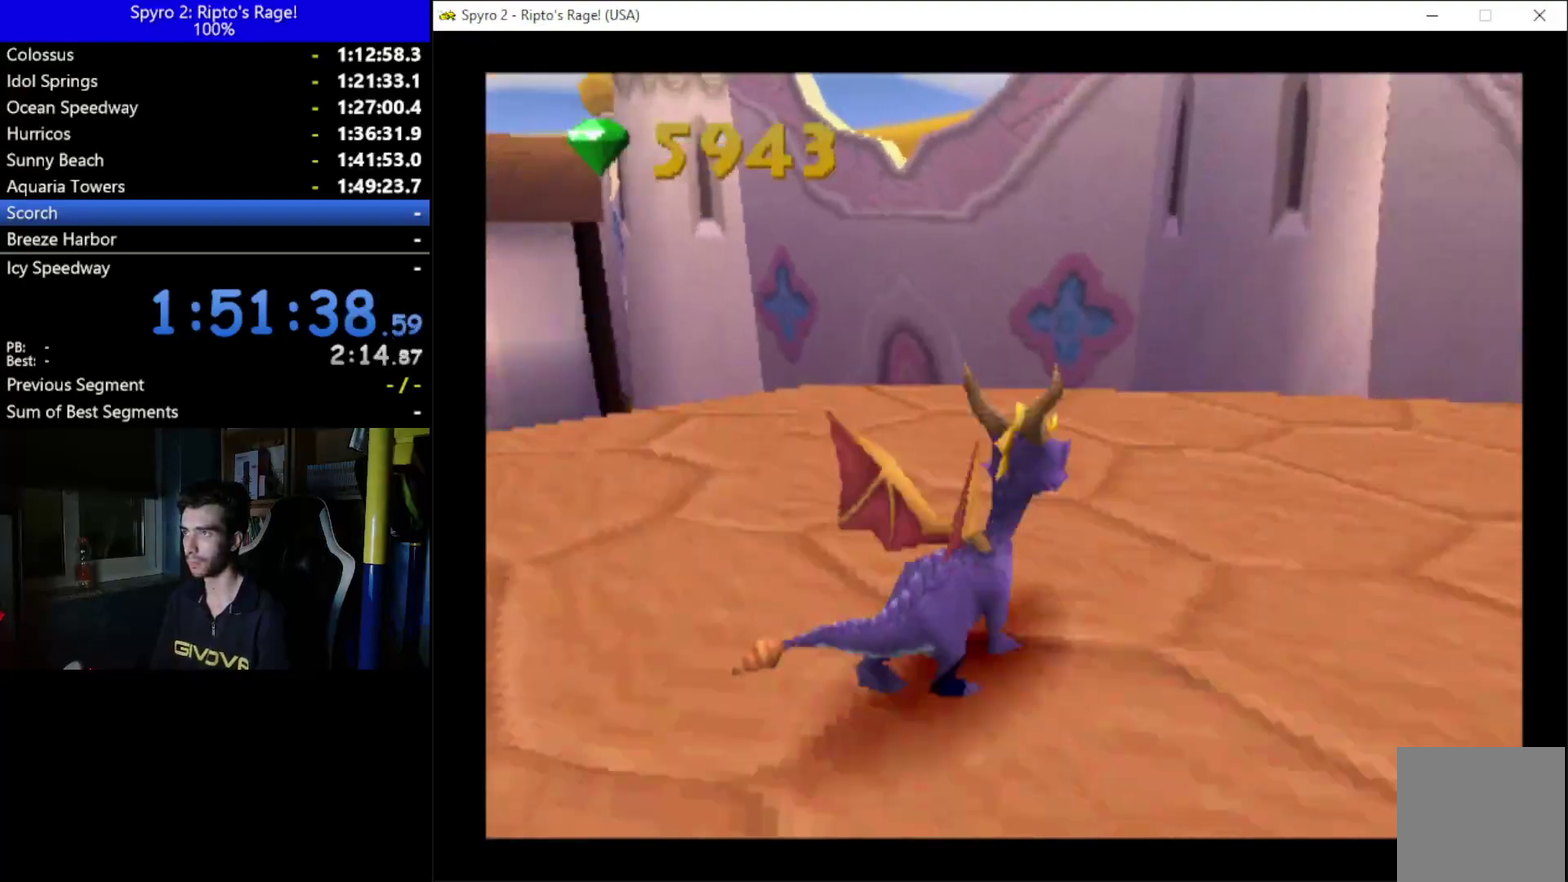
{"buttons": [], "left_stick": "center", "right_stick": "center", "events": [[133, "DPAD_RIGHT", "up"], [133, "DPAD_UP", "up"]]}
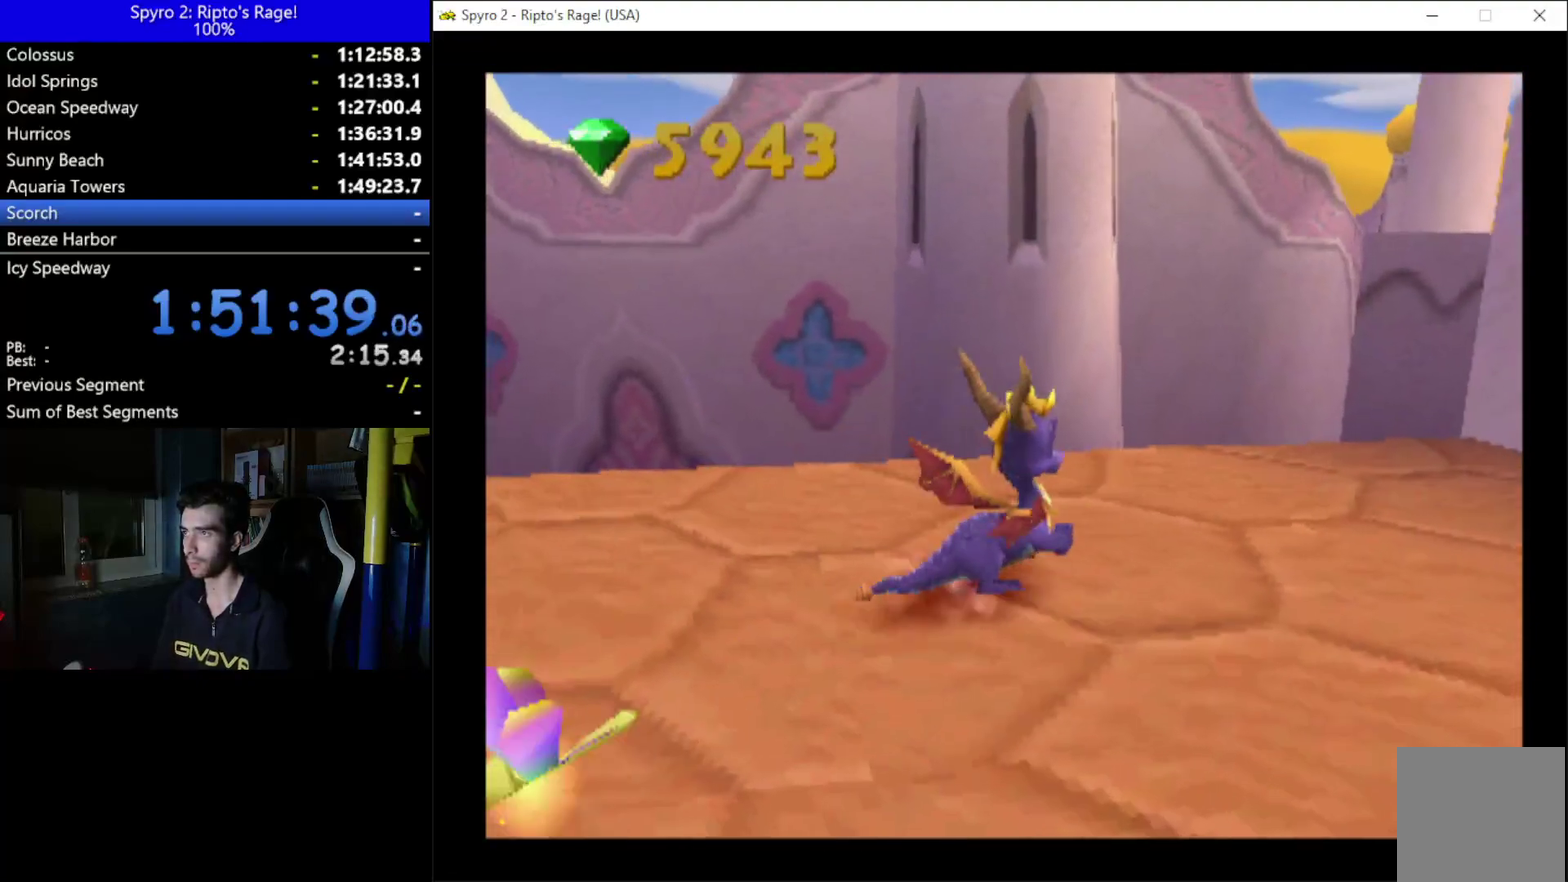
{"buttons": ["L2"], "left_stick": "center", "right_stick": "center", "events": [[133, "DPAD_RIGHT", "down"], [433, "DPAD_RIGHT", "up"], [500, "L2", "down"]]}
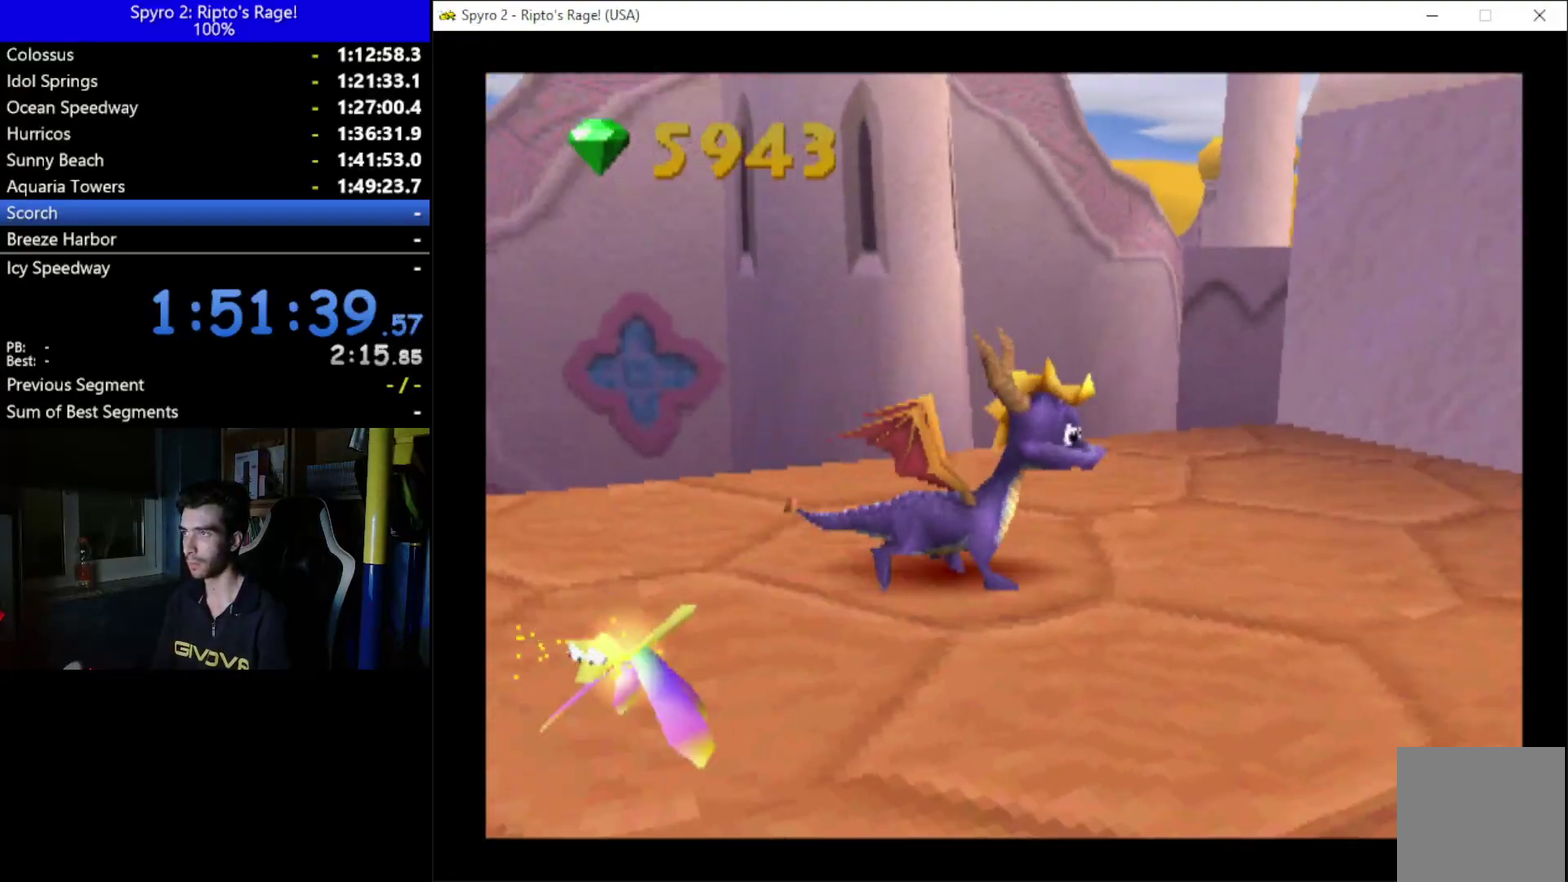
{"buttons": ["DPAD_UP", "DPAD_LEFT"], "left_stick": "center", "right_stick": "center", "events": [[167, "L2", "up"], [300, "DPAD_UP", "down"], [500, "DPAD_LEFT", "down"]]}